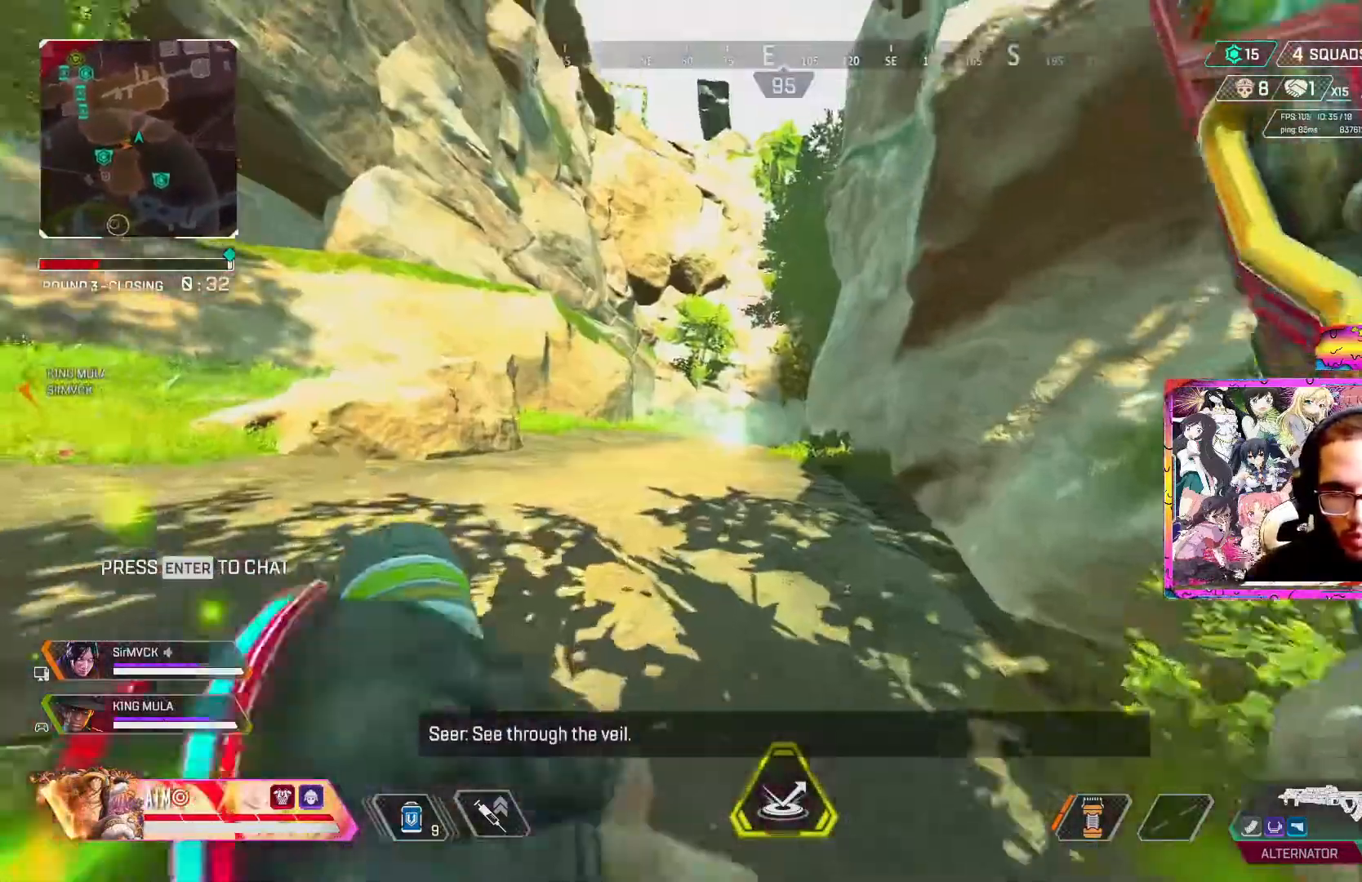
Gameplay with a controller (Xbox layout); each line is a JSON object with the inputs held at the frame after it. "events" lists button and stick changes between this image and that frame as [ms after this image, input, new state], when the widget could be followed in between.
{"buttons": [], "left_stick": "up", "right_stick": "center", "events": []}
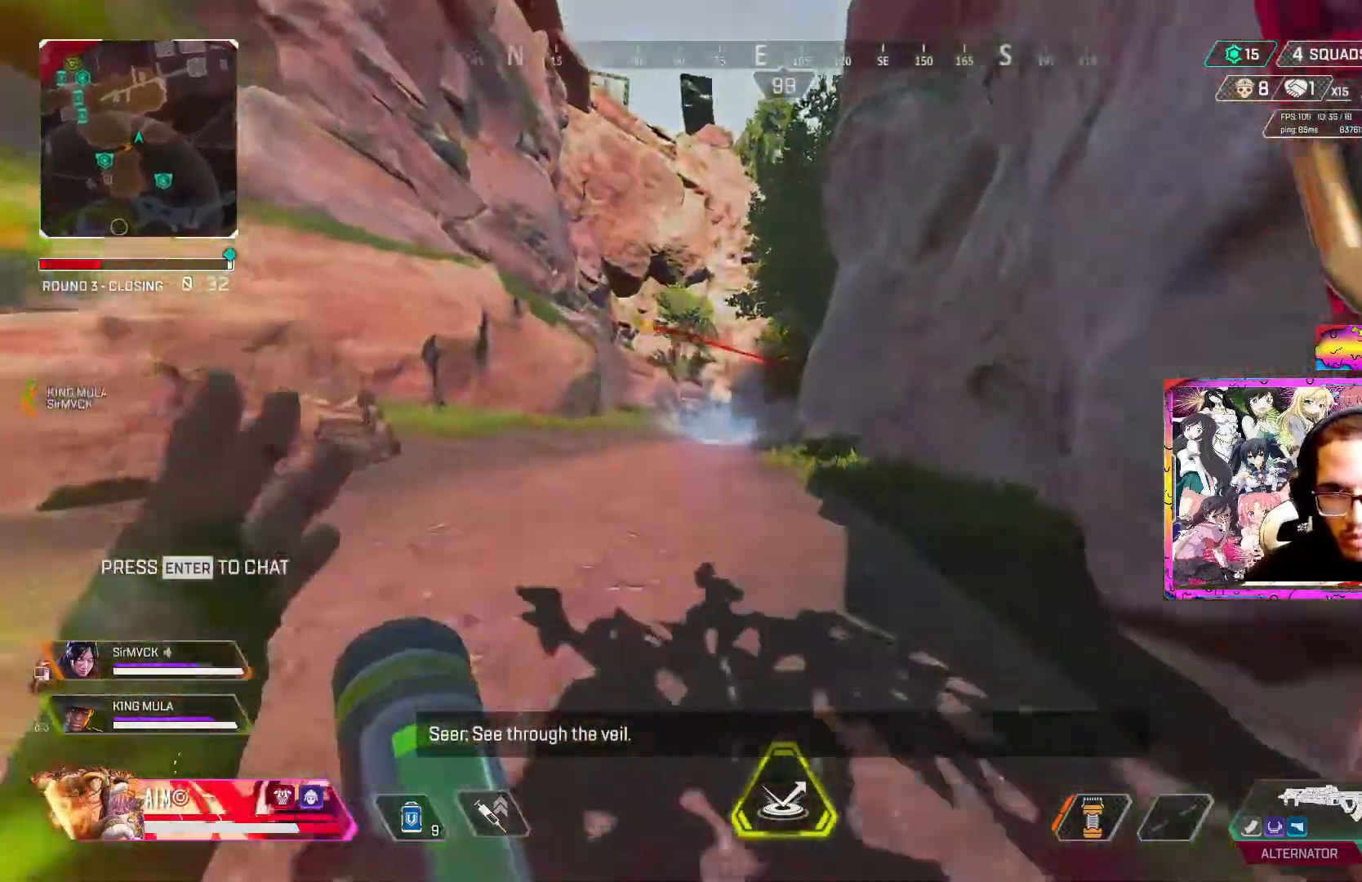
{"buttons": ["A", "R3"], "left_stick": "up-left", "right_stick": "center", "events": [[183, "B", "down"], [200, "R3", "down"], [250, "left_stick", "up-left"], [500, "A", "down"], [500, "B", "up"]]}
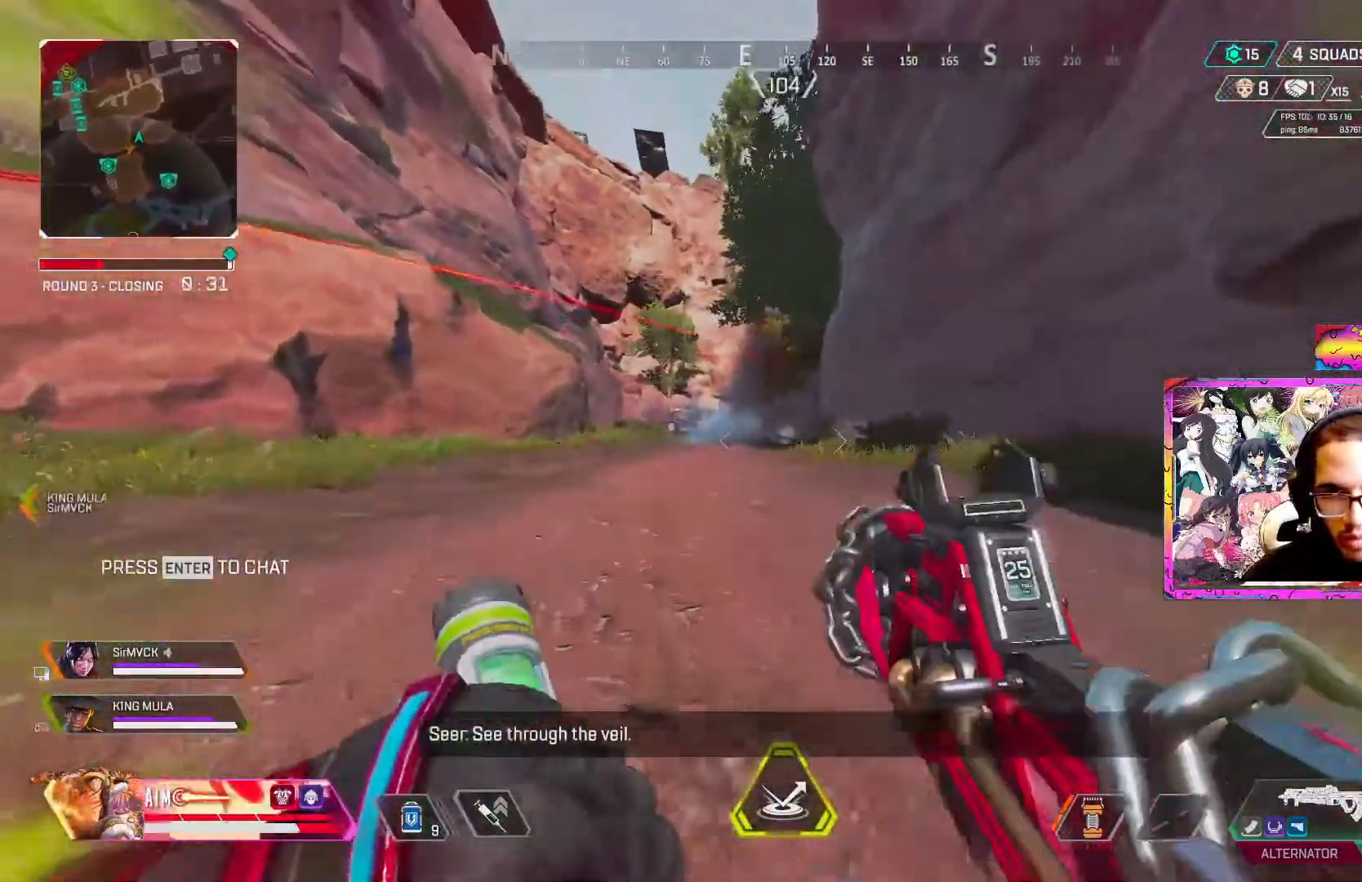
{"buttons": ["L3"], "left_stick": "up-left", "right_stick": "center", "events": [[200, "R3", "up"], [233, "A", "up"], [367, "L3", "down"]]}
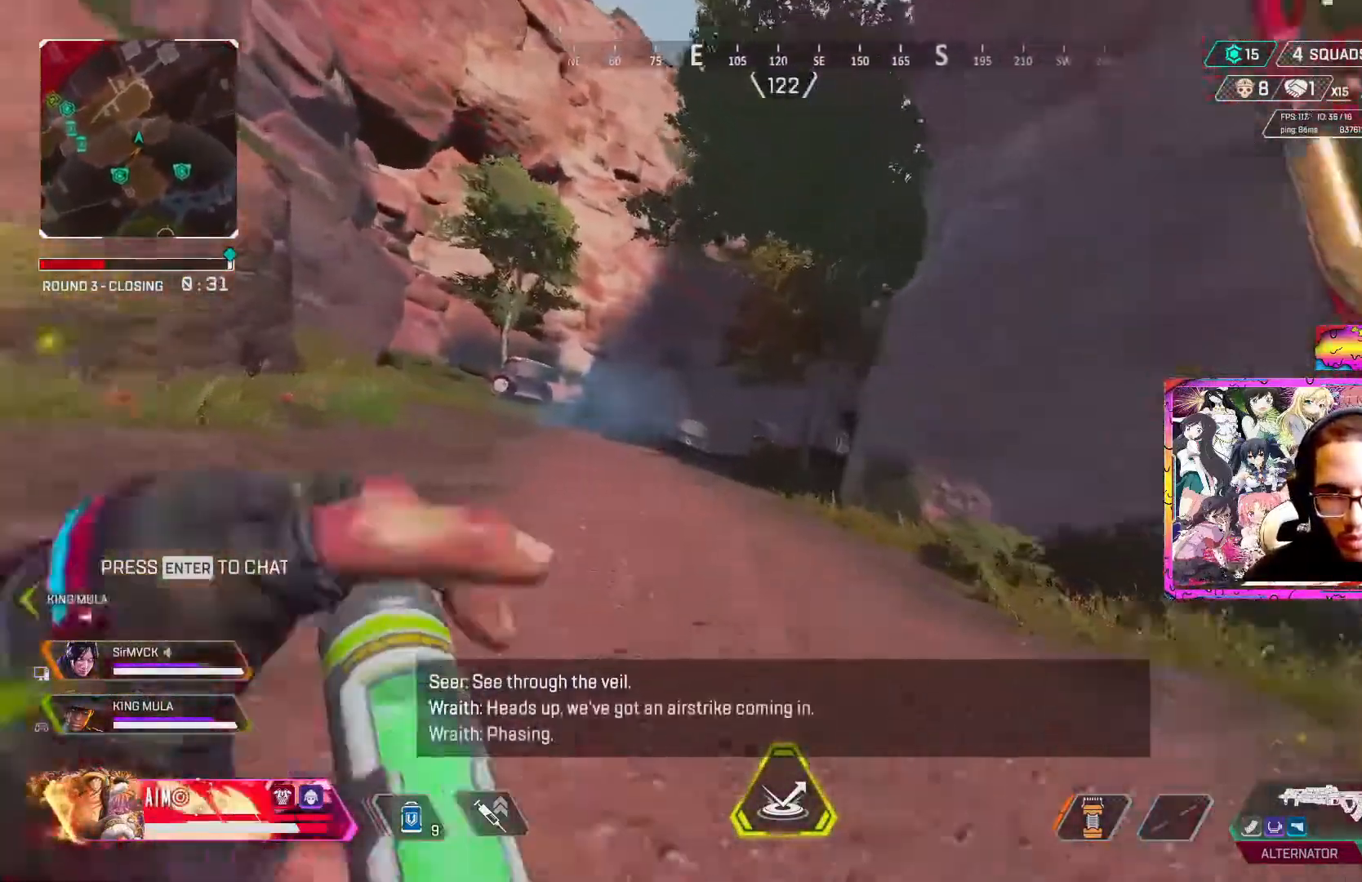
{"buttons": [], "left_stick": "up-left", "right_stick": "center", "events": [[33, "L3", "up"], [333, "L2", "down"], [500, "L2", "up"]]}
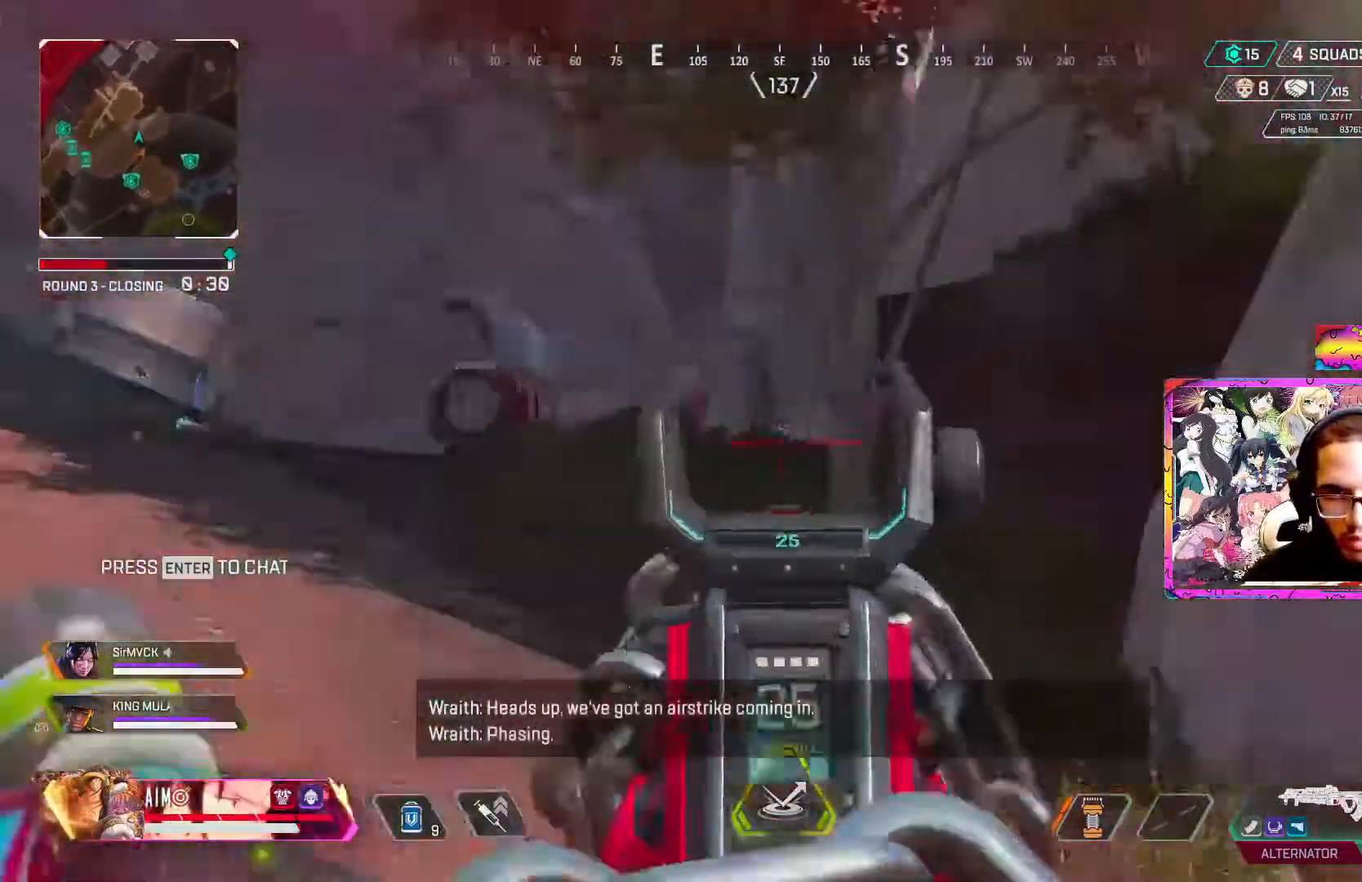
{"buttons": ["L3"], "left_stick": "up-left", "right_stick": "center", "events": [[50, "L3", "down"]]}
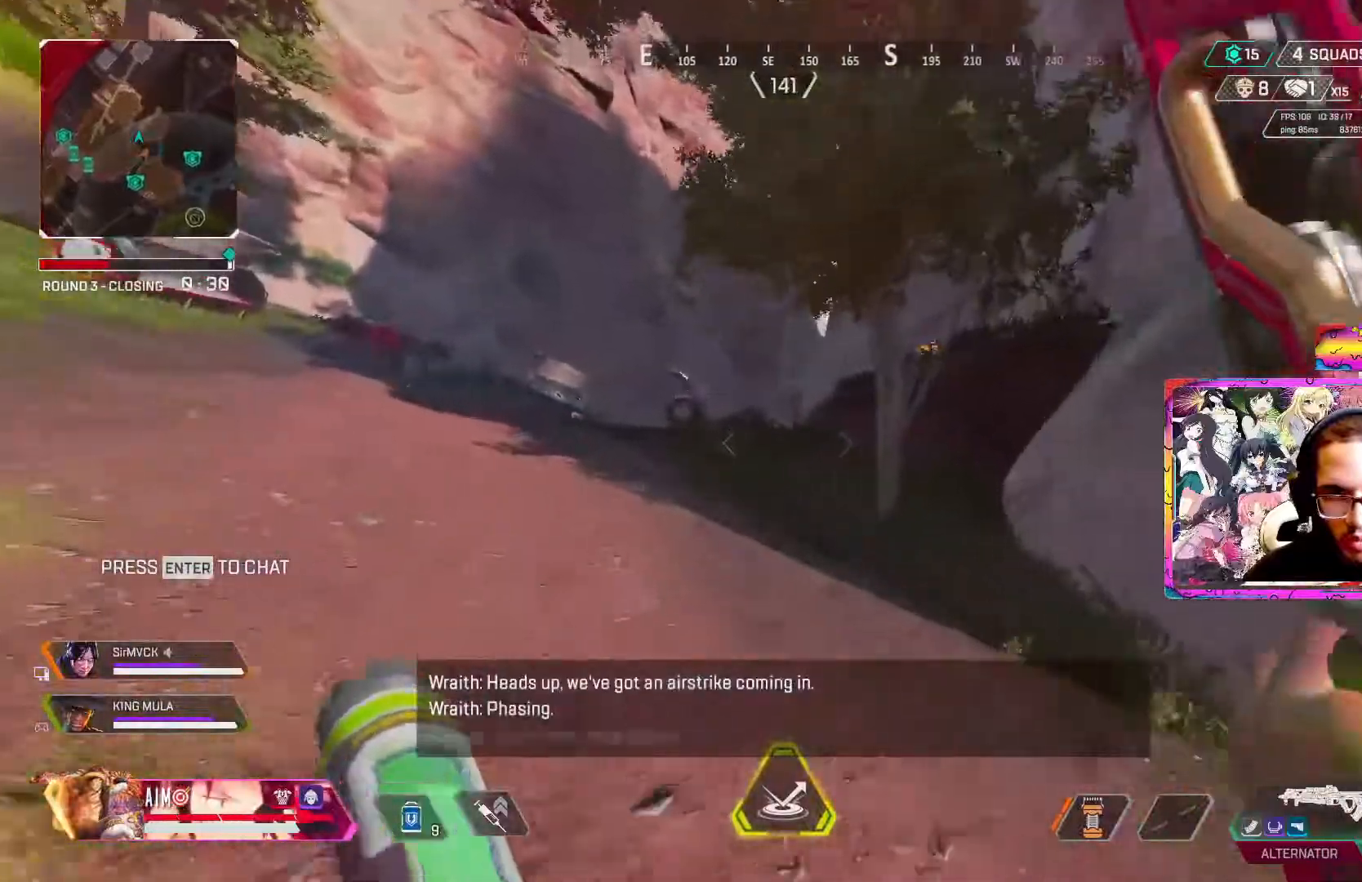
{"buttons": [], "left_stick": "up-left", "right_stick": "center", "events": [[267, "L3", "up"]]}
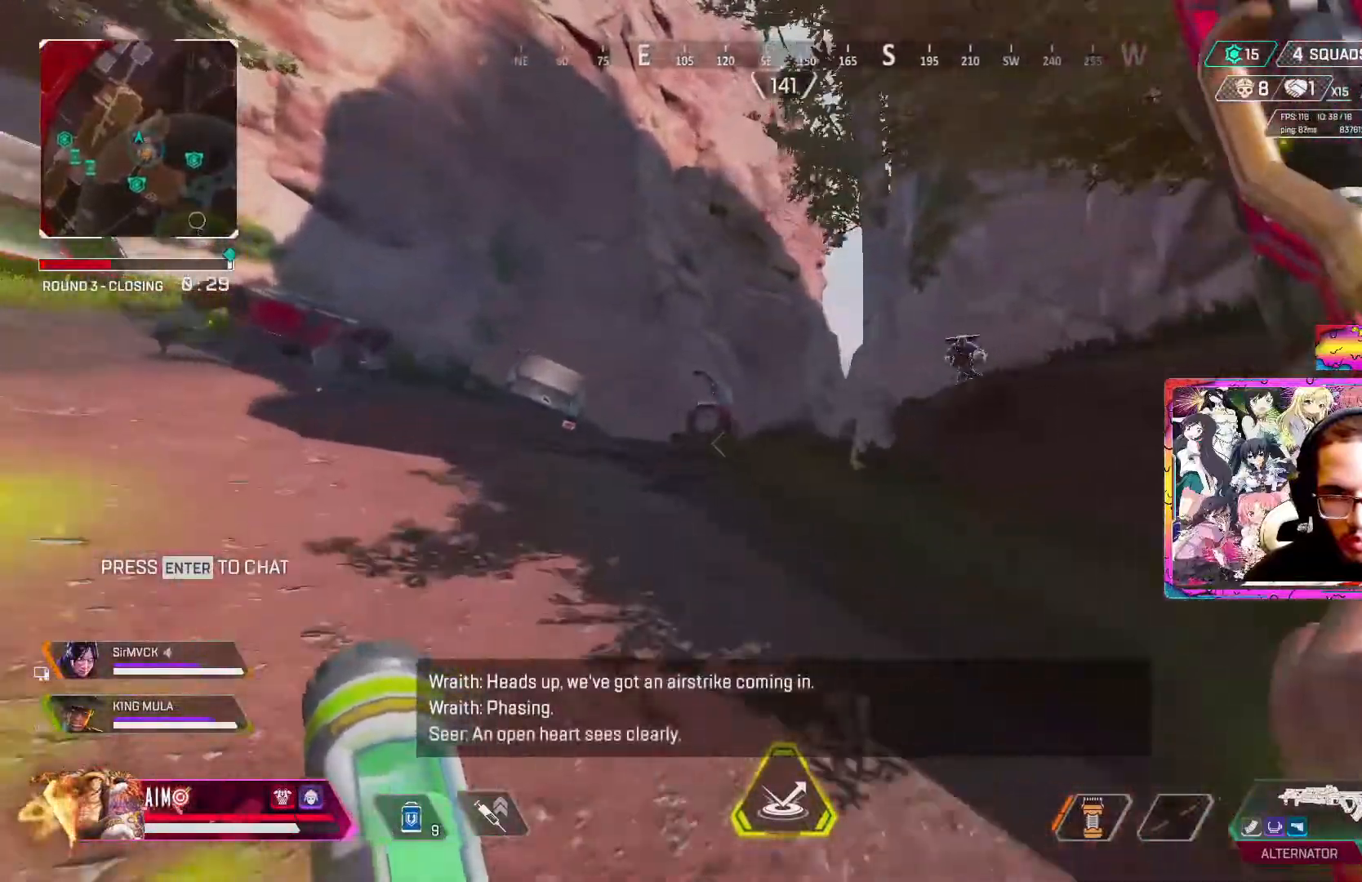
{"buttons": ["L2", "R2"], "left_stick": "down-right", "right_stick": "left", "events": [[83, "right_stick", "right"], [150, "L2", "down"], [150, "left_stick", "up-right"], [200, "right_stick", "up"], [283, "left_stick", "down-right"], [350, "right_stick", "left"], [450, "R2", "down"]]}
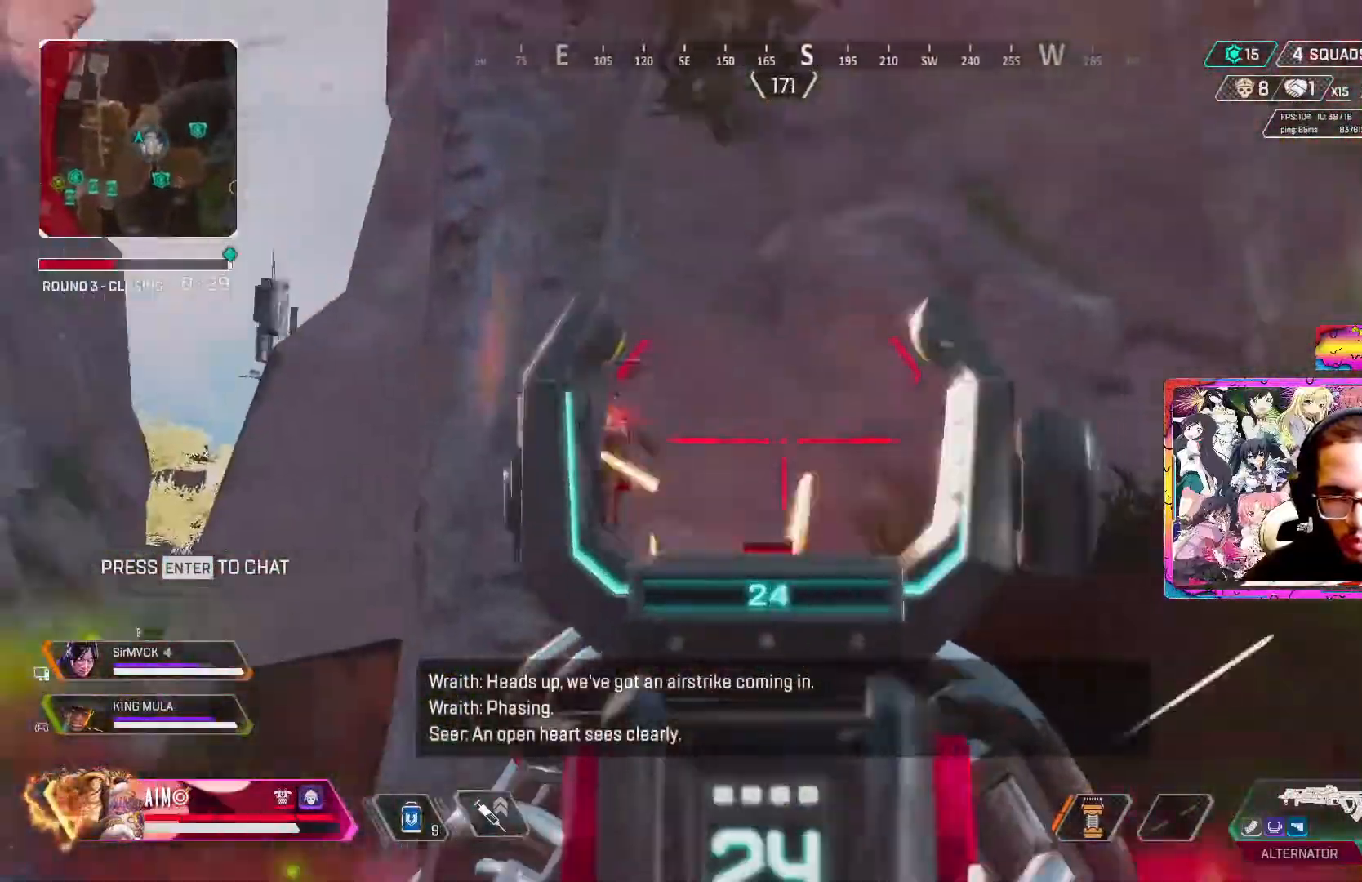
{"buttons": ["R2"], "left_stick": "down-right", "right_stick": "center", "events": [[183, "L2", "up"], [200, "right_stick", "down-right"], [350, "right_stick", "center"], [400, "right_stick", "down-left"], [450, "right_stick", "center"]]}
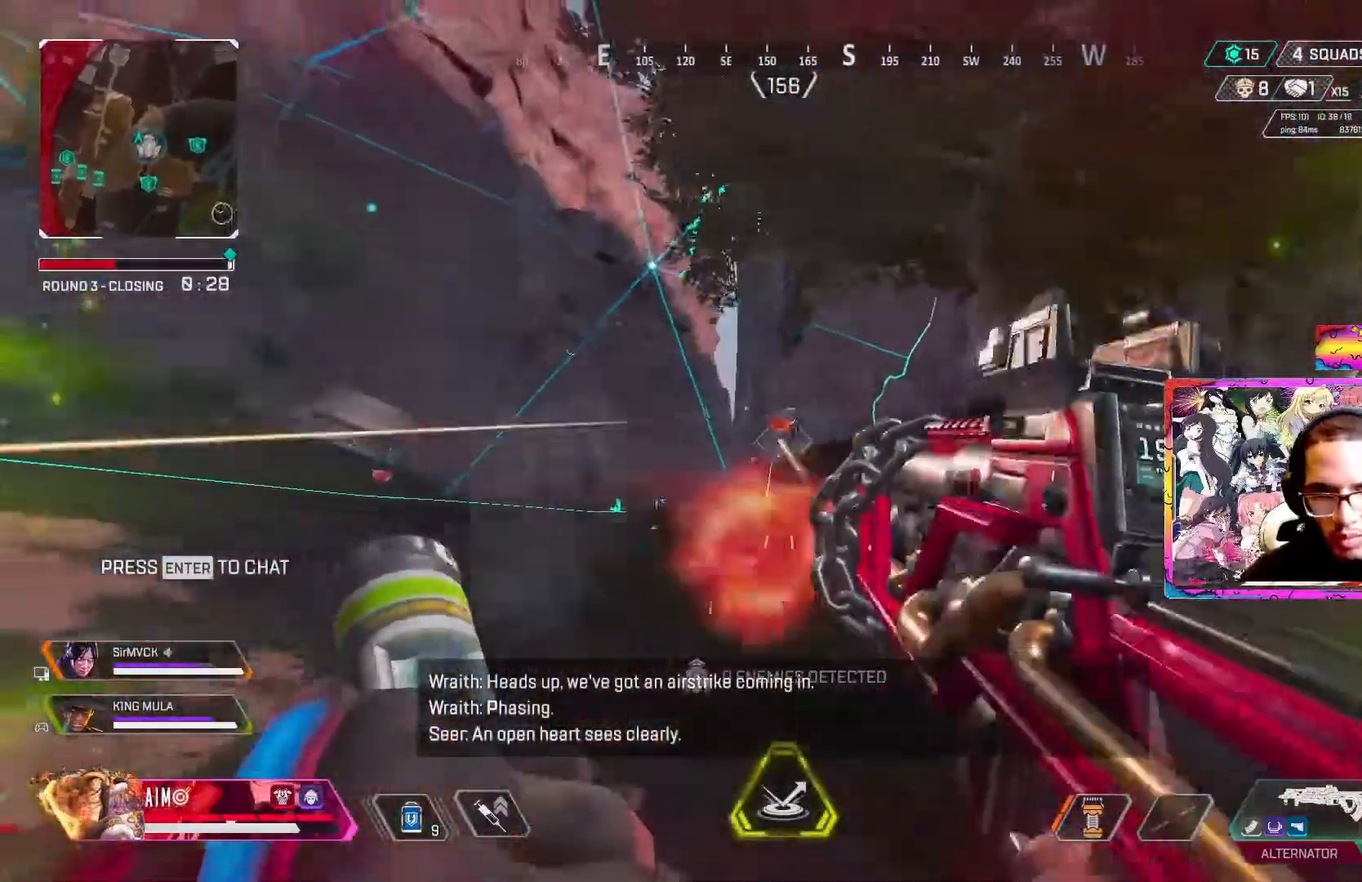
{"buttons": ["L3"], "left_stick": "up", "right_stick": "center"}
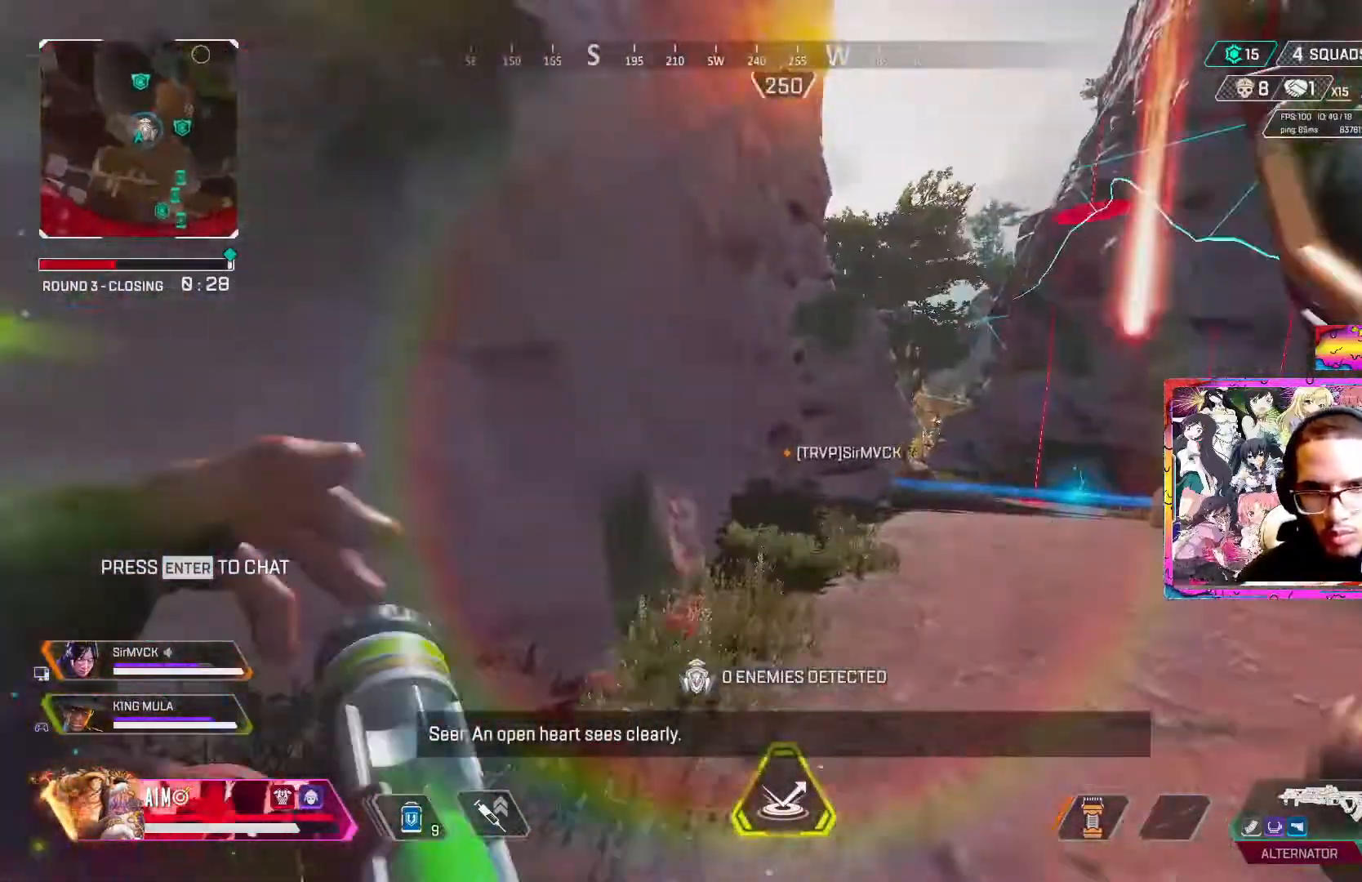
{"buttons": ["R3"], "left_stick": "up-left", "right_stick": "right", "events": [[17, "X", "down"], [100, "L3", "up"], [100, "X", "up"], [217, "R3", "down"], [483, "left_stick", "up-left"], [483, "right_stick", "right"]]}
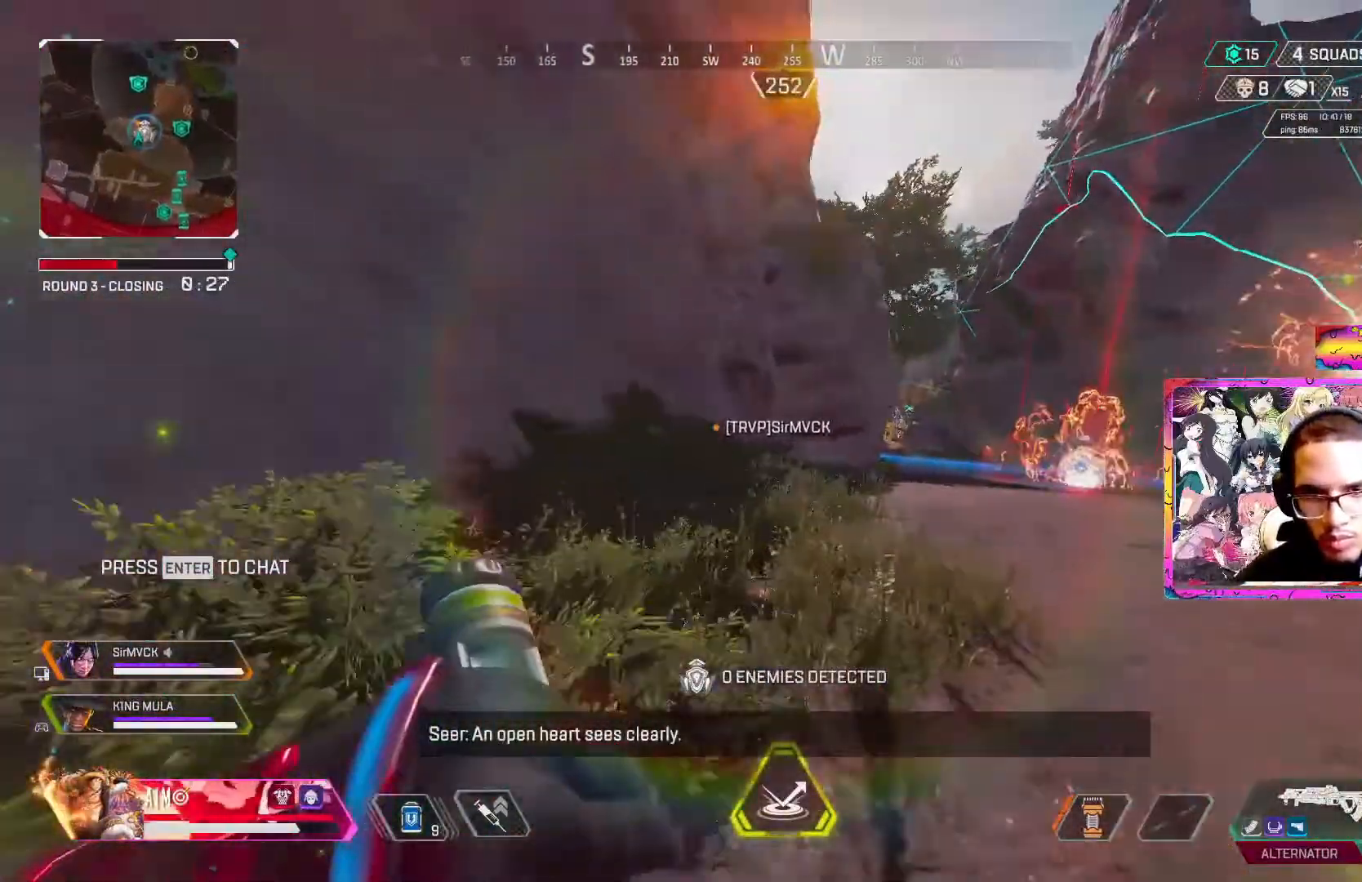
{"buttons": ["R3"], "left_stick": "down", "right_stick": "up-right", "events": [[233, "left_stick", "left"], [350, "left_stick", "down-left"], [450, "left_stick", "down"], [483, "right_stick", "up-right"]]}
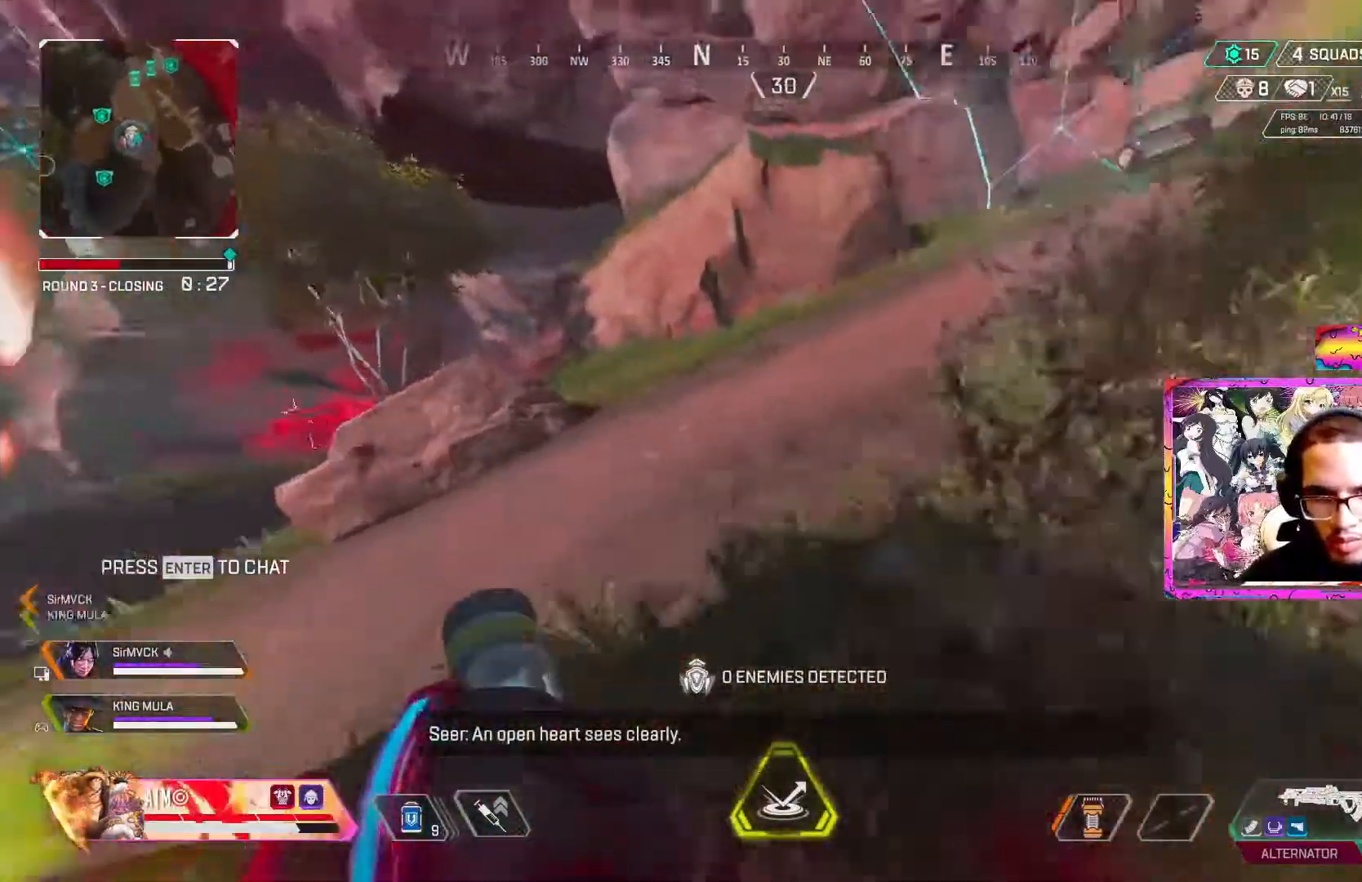
{"buttons": [], "left_stick": "center", "right_stick": "center", "events": [[117, "left_stick", "down-right"], [300, "R3", "up"], [300, "right_stick", "center"], [367, "left_stick", "down-left"], [450, "left_stick", "center"]]}
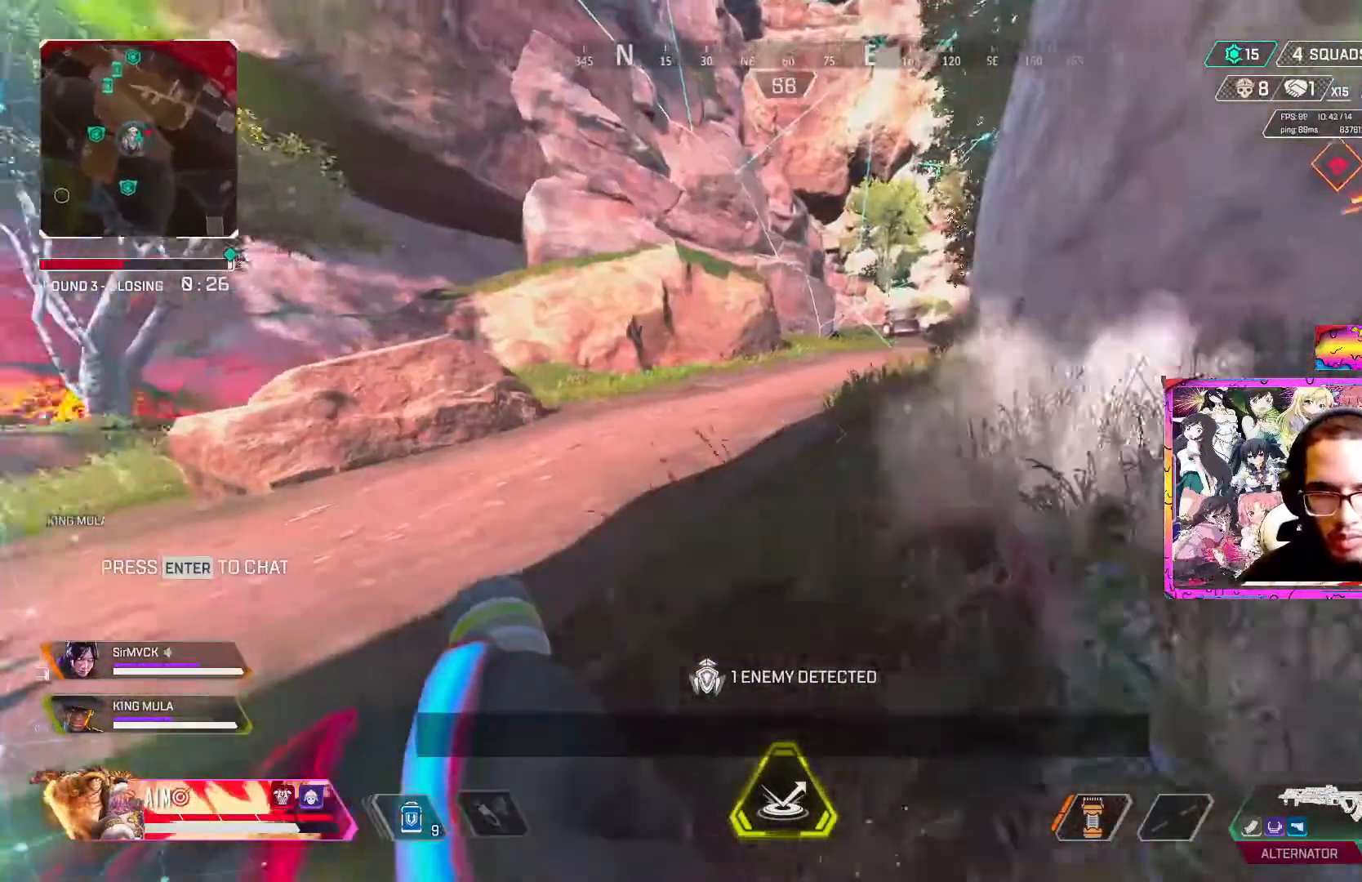
{"buttons": ["L3"], "left_stick": "up", "right_stick": "center", "events": [[33, "right_stick", "right"], [67, "left_stick", "right"], [167, "right_stick", "center"], [217, "left_stick", "up"], [233, "L3", "down"], [350, "L3", "up"], [417, "L3", "down"]]}
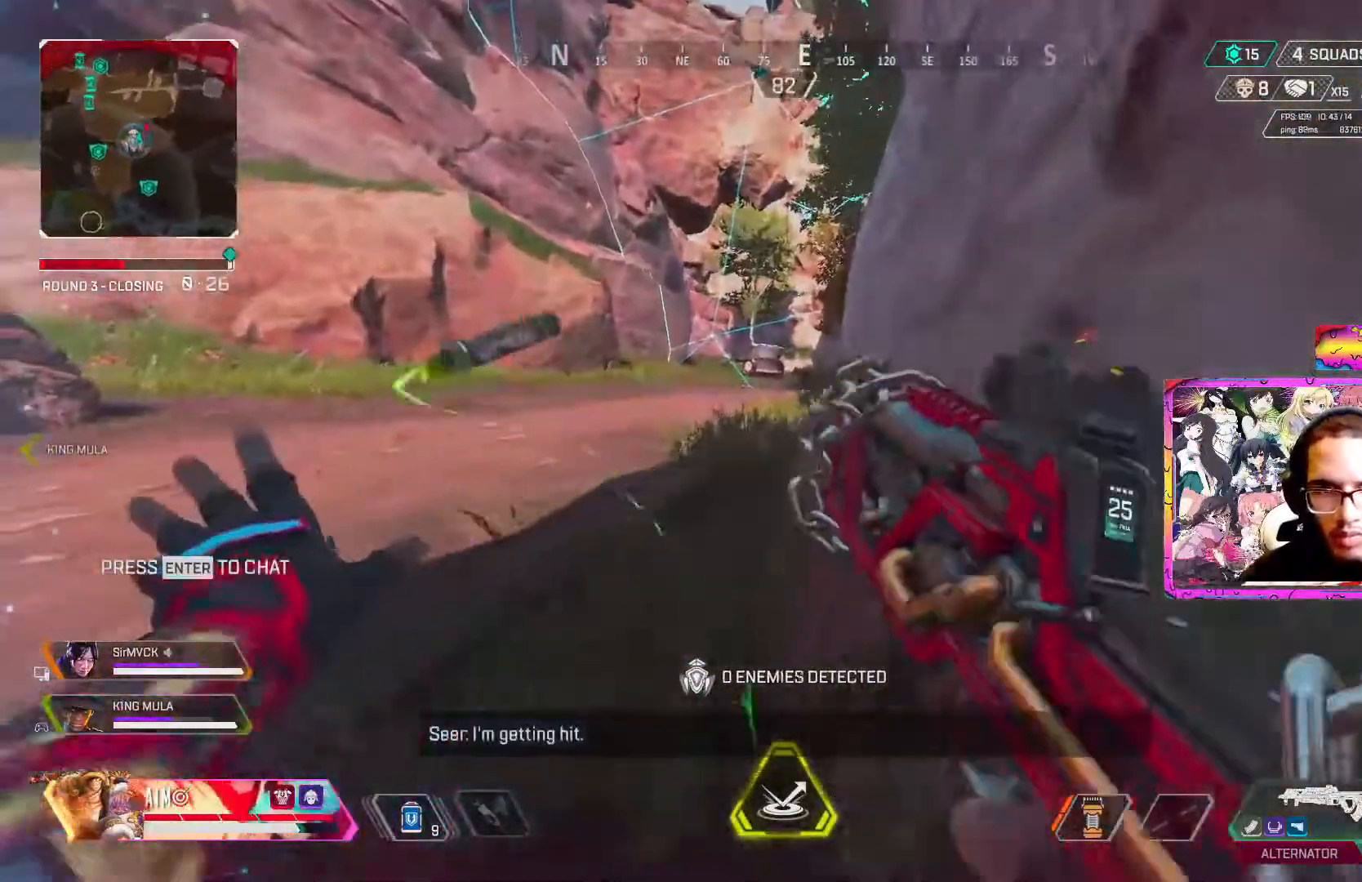
{"buttons": [], "left_stick": "up", "right_stick": "center", "events": [[50, "L3", "up"], [133, "L3", "down"], [233, "L3", "up"], [317, "L3", "down"], [417, "L3", "up"]]}
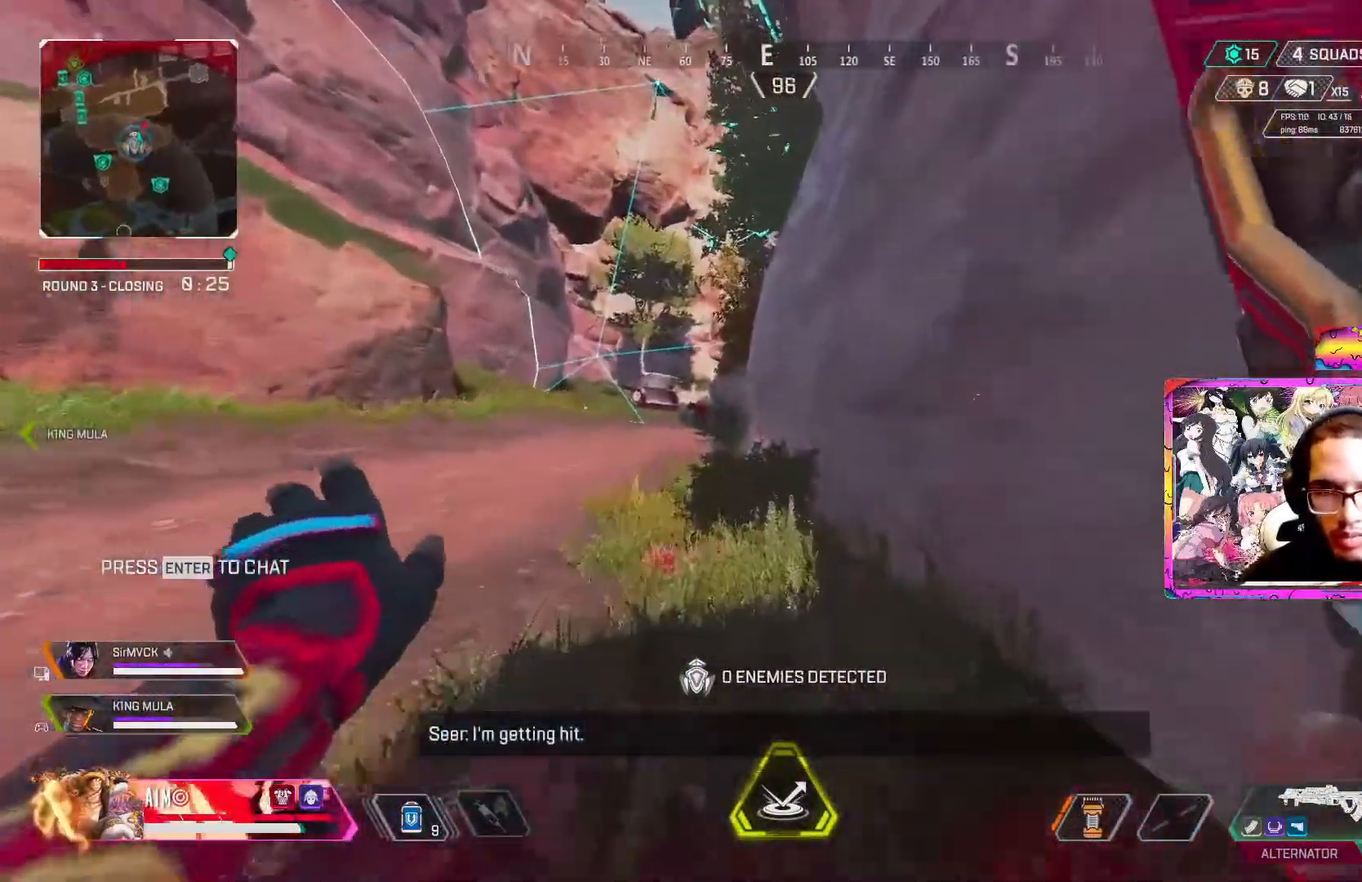
{"buttons": ["L3"], "left_stick": "up-left", "right_stick": "center", "events": [[17, "L3", "down"], [117, "L3", "up"], [183, "L3", "down"], [317, "L3", "up"], [317, "left_stick", "up-left"], [400, "L3", "down"]]}
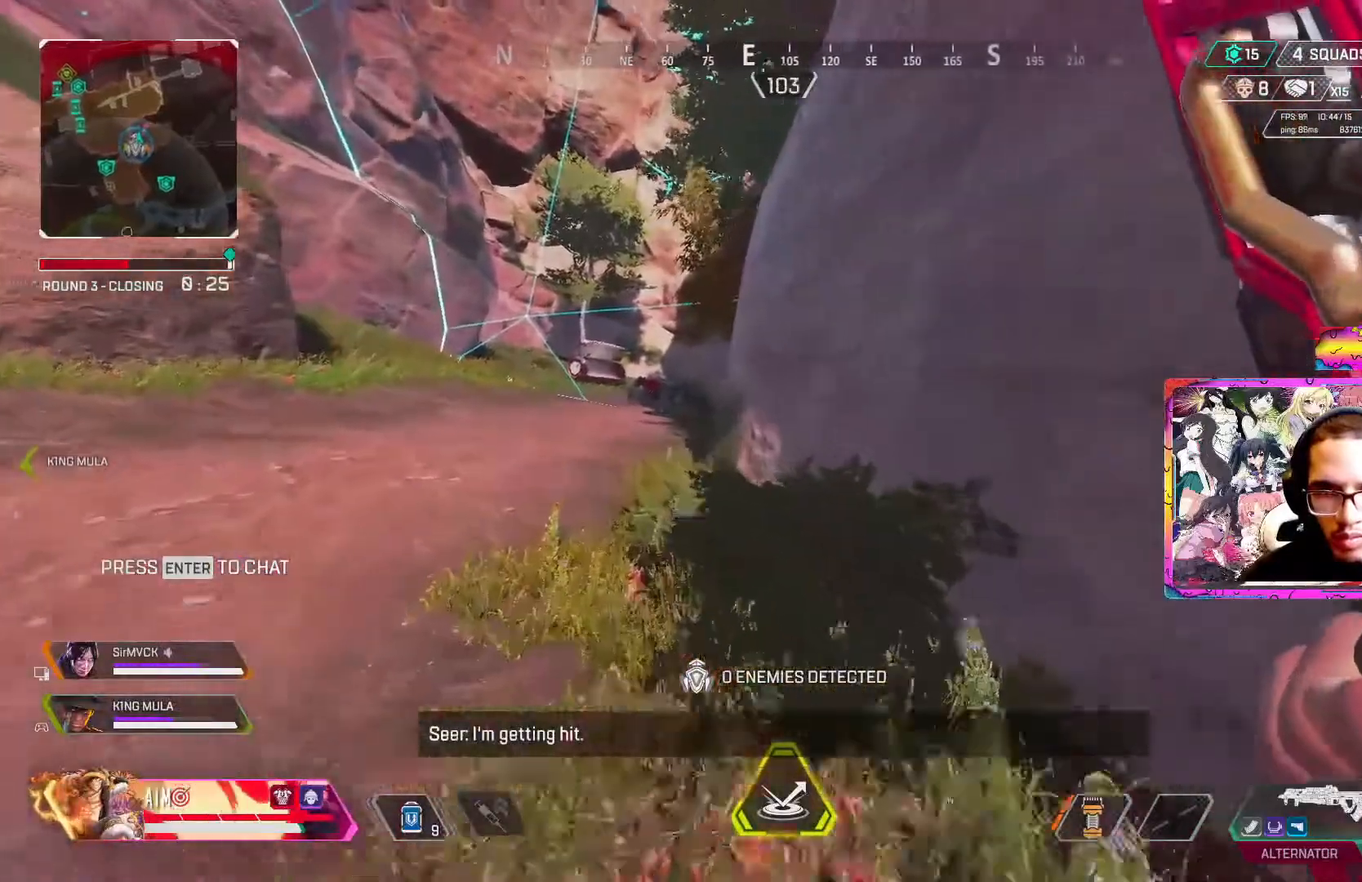
{"buttons": [], "left_stick": "up-left", "right_stick": "center", "events": [[33, "L3", "up"], [117, "L3", "down"], [250, "L3", "up"], [317, "L3", "down"], [483, "L3", "up"]]}
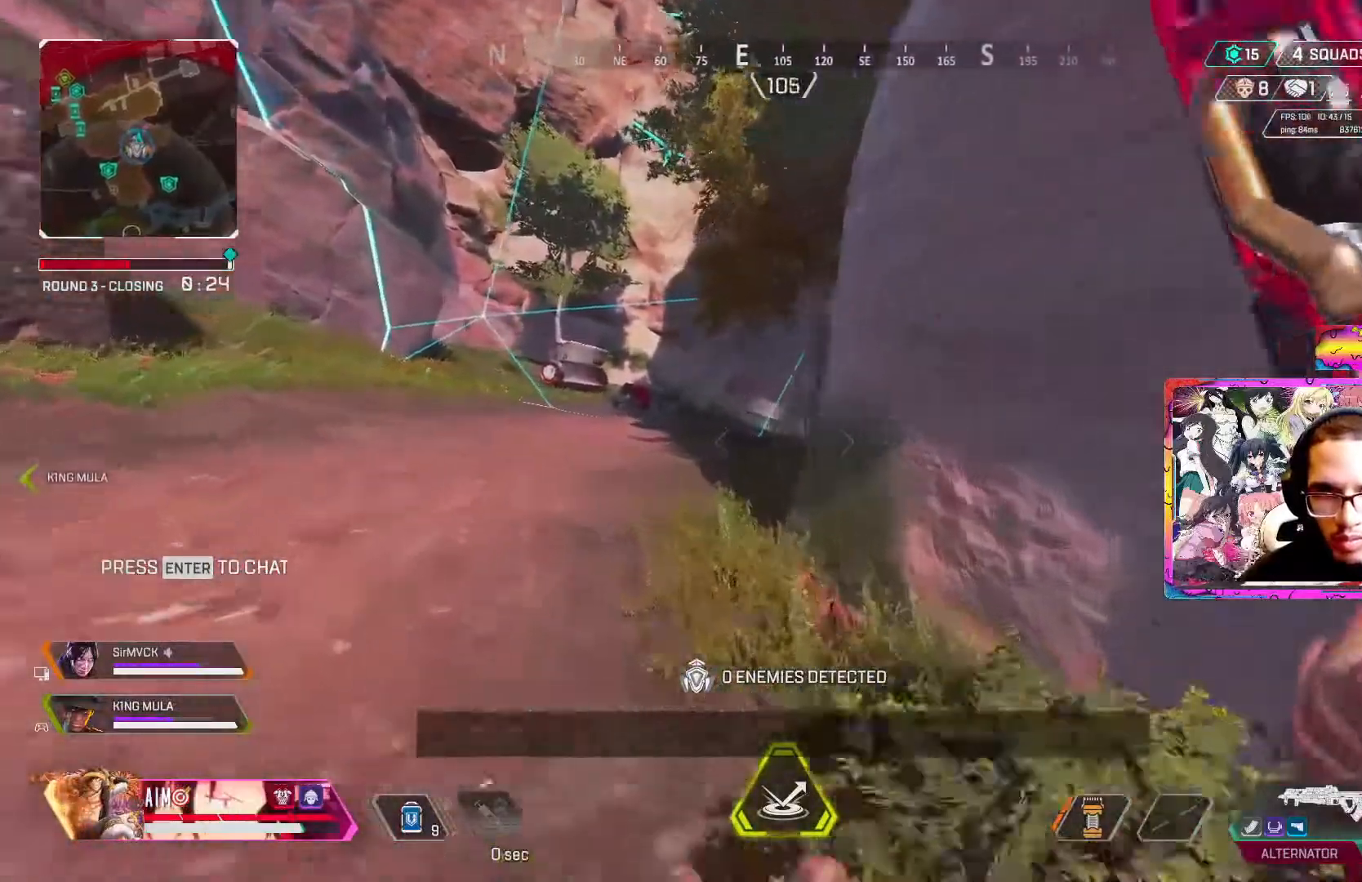
{"buttons": ["L2"], "left_stick": "up-left", "right_stick": "center", "events": [[467, "L2", "down"]]}
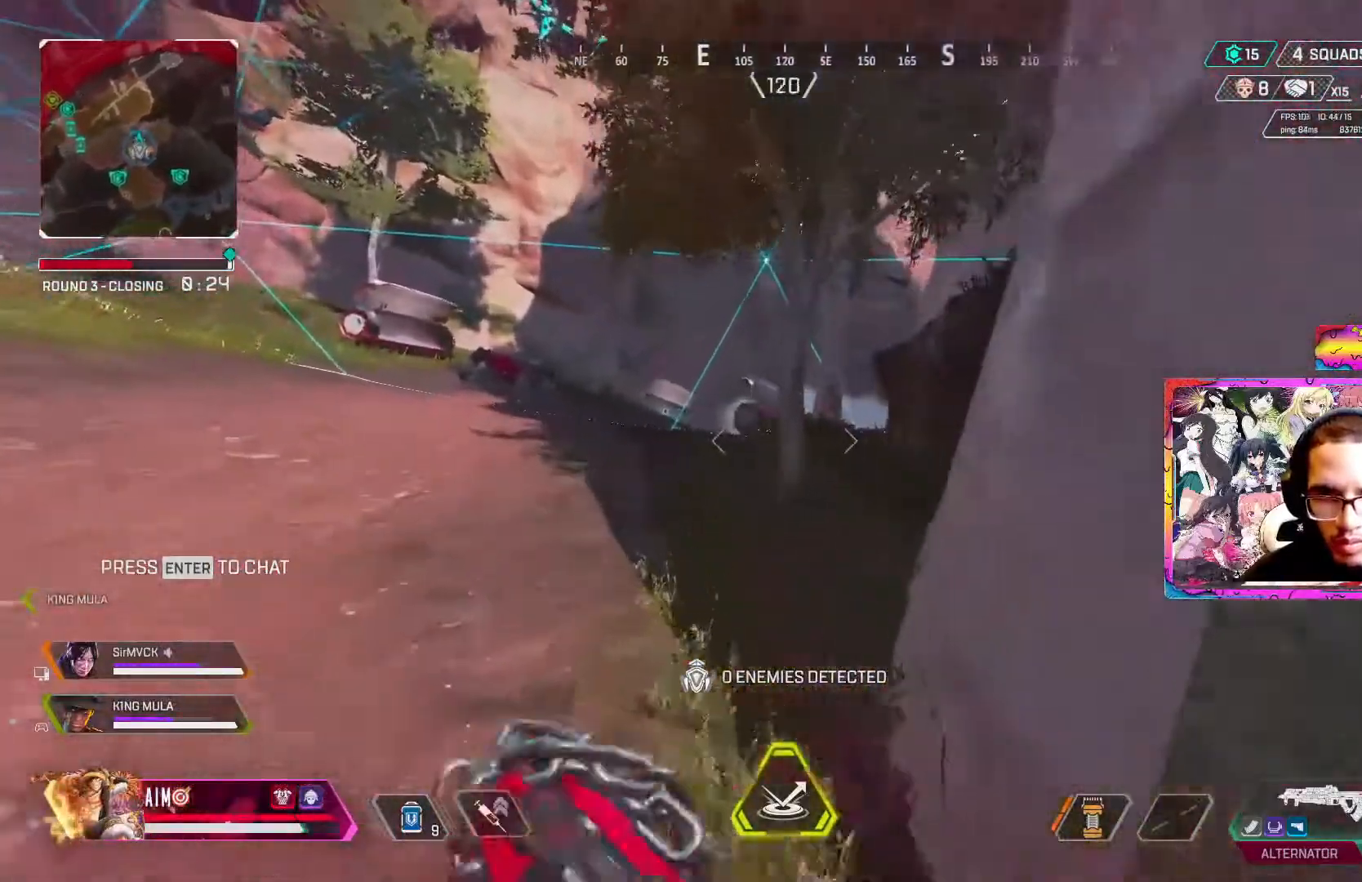
{"buttons": [], "left_stick": "up", "right_stick": "center", "events": [[117, "left_stick", "up-right"], [267, "left_stick", "down-right"], [417, "L2", "up"], [483, "left_stick", "up"]]}
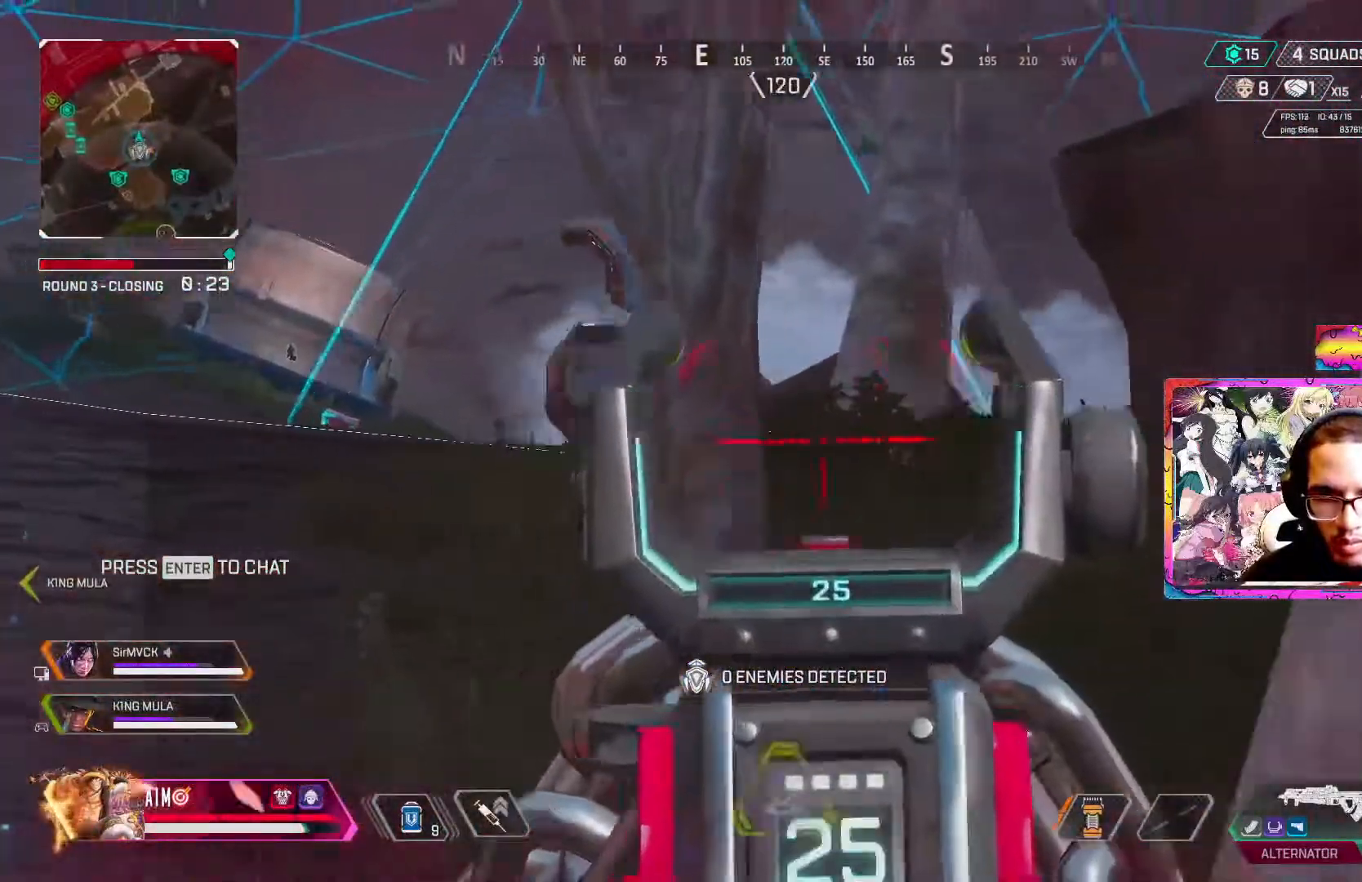
{"buttons": [], "left_stick": "up", "right_stick": "center", "events": [[17, "L3", "down"], [183, "L3", "up"], [250, "L3", "down"], [383, "L3", "up"]]}
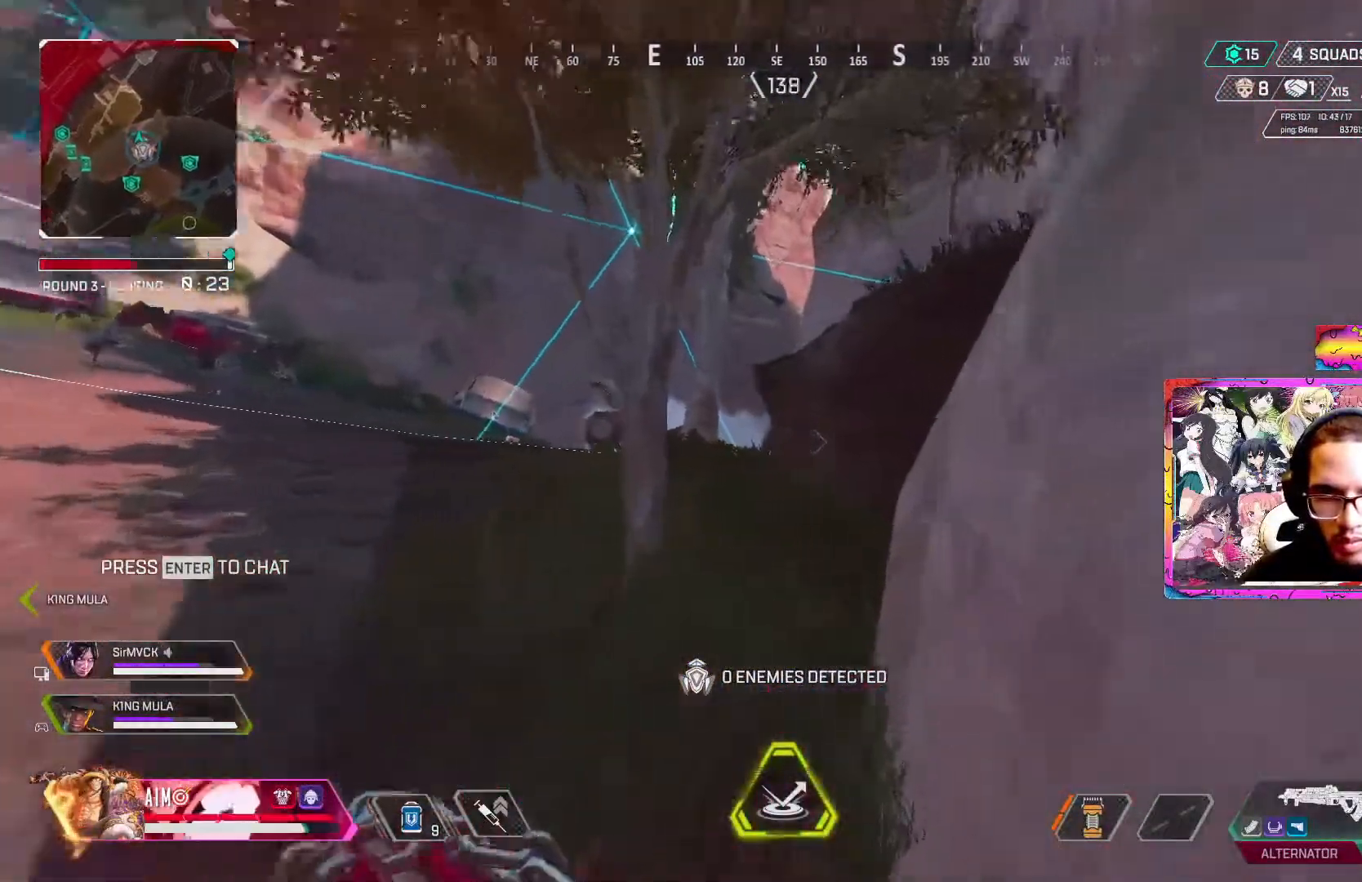
{"buttons": [], "left_stick": "up", "right_stick": "center", "events": []}
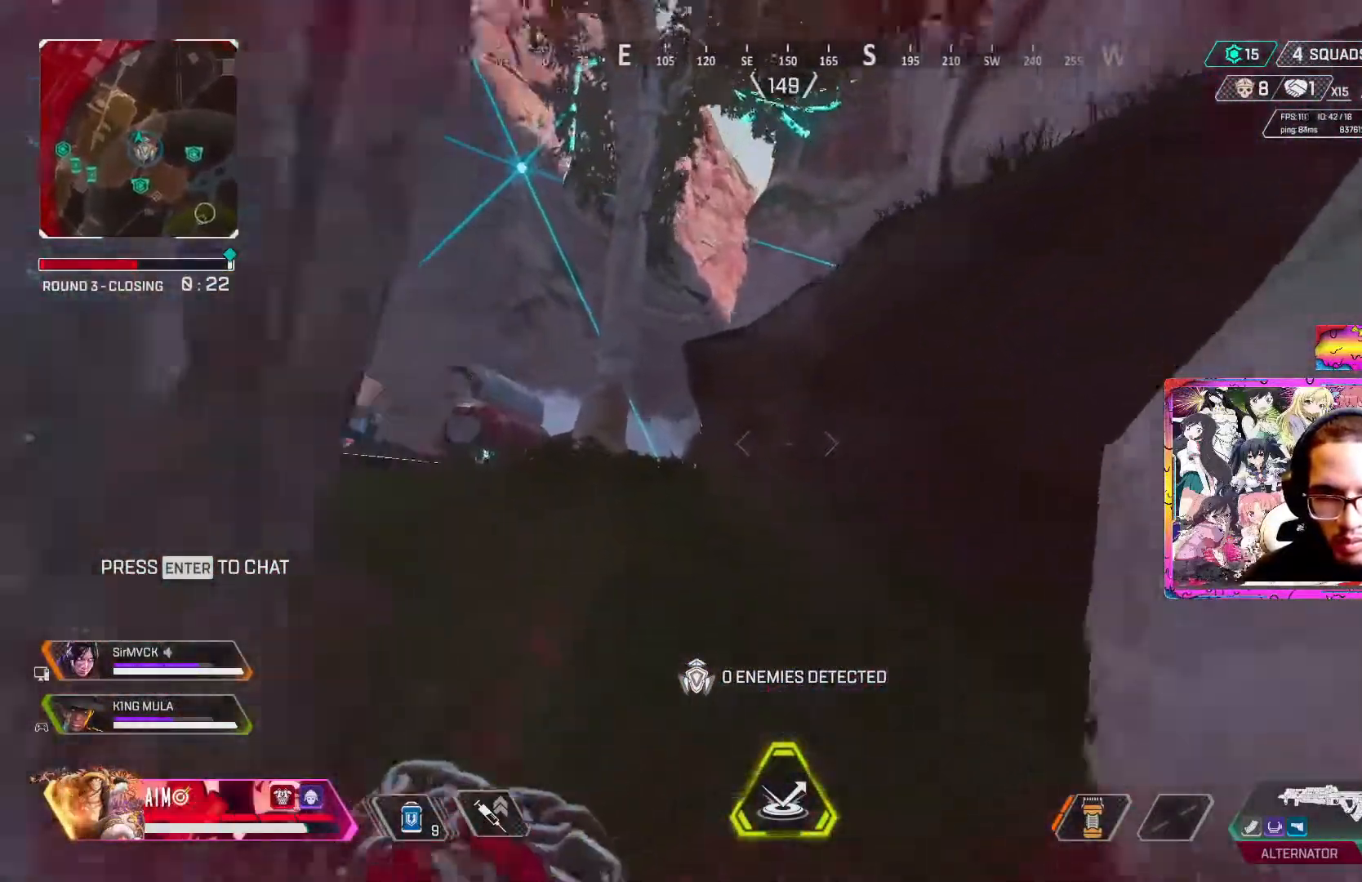
{"buttons": [], "left_stick": "up-right", "right_stick": "up", "events": [[267, "A", "down"], [283, "left_stick", "up-right"], [400, "A", "up"], [467, "right_stick", "up"]]}
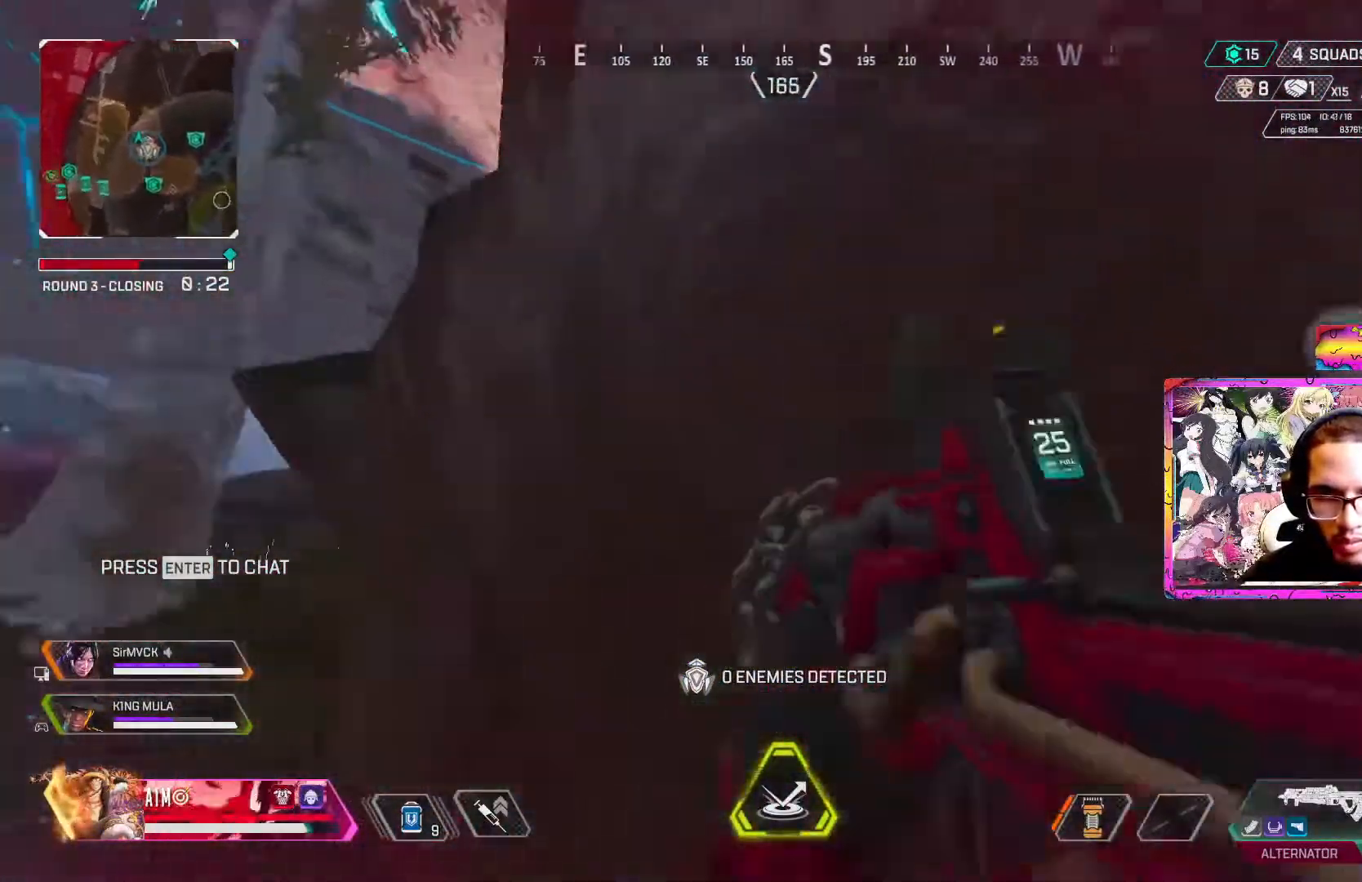
{"buttons": [], "left_stick": "up-right", "right_stick": "center", "events": [[83, "right_stick", "center"], [133, "right_stick", "down"], [233, "right_stick", "center"]]}
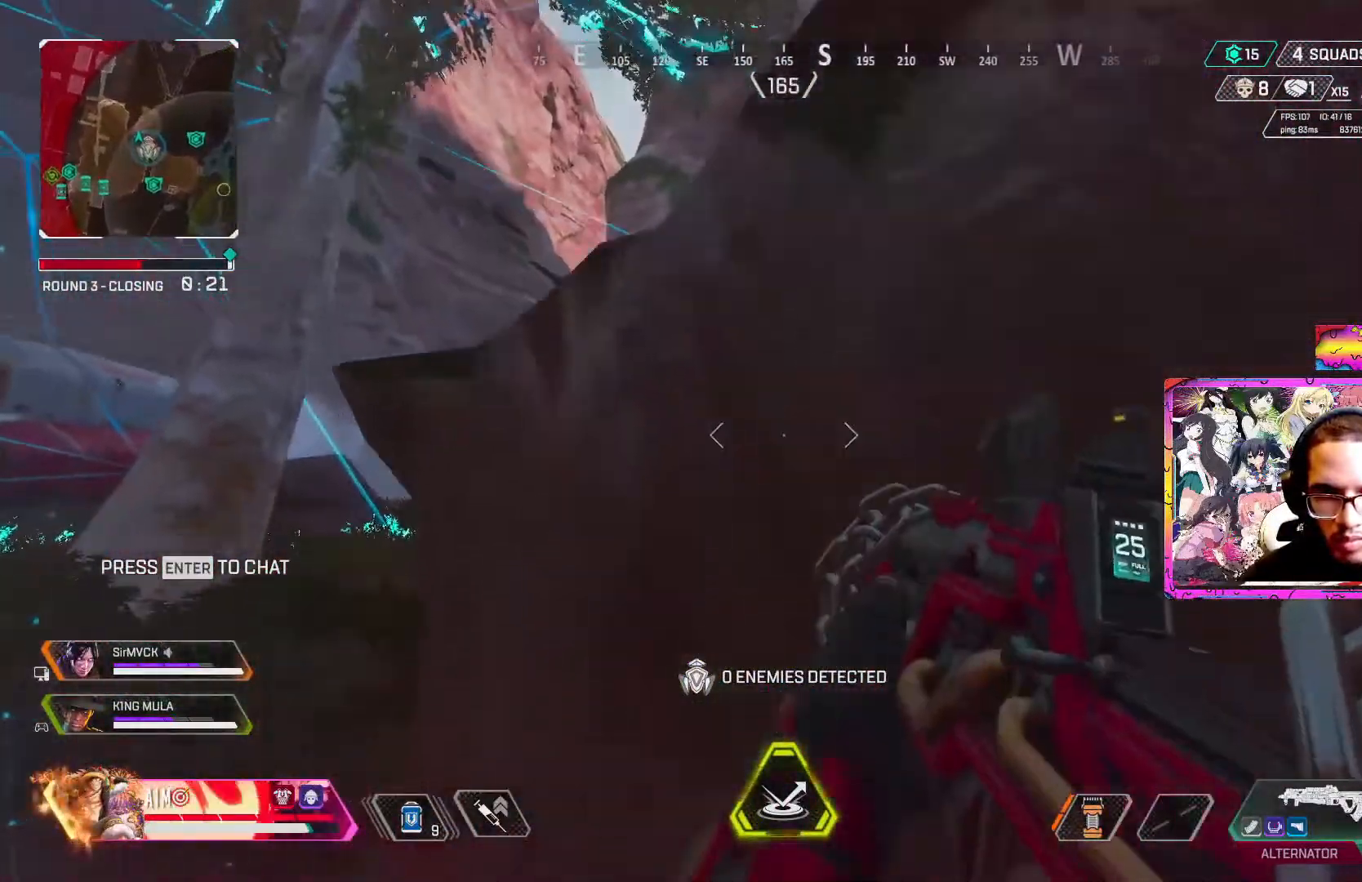
{"buttons": [], "left_stick": "up-left", "right_stick": "center", "events": [[67, "right_stick", "up"], [133, "left_stick", "up-left"], [217, "right_stick", "down-left"], [317, "right_stick", "center"], [367, "L3", "down"], [483, "L3", "up"]]}
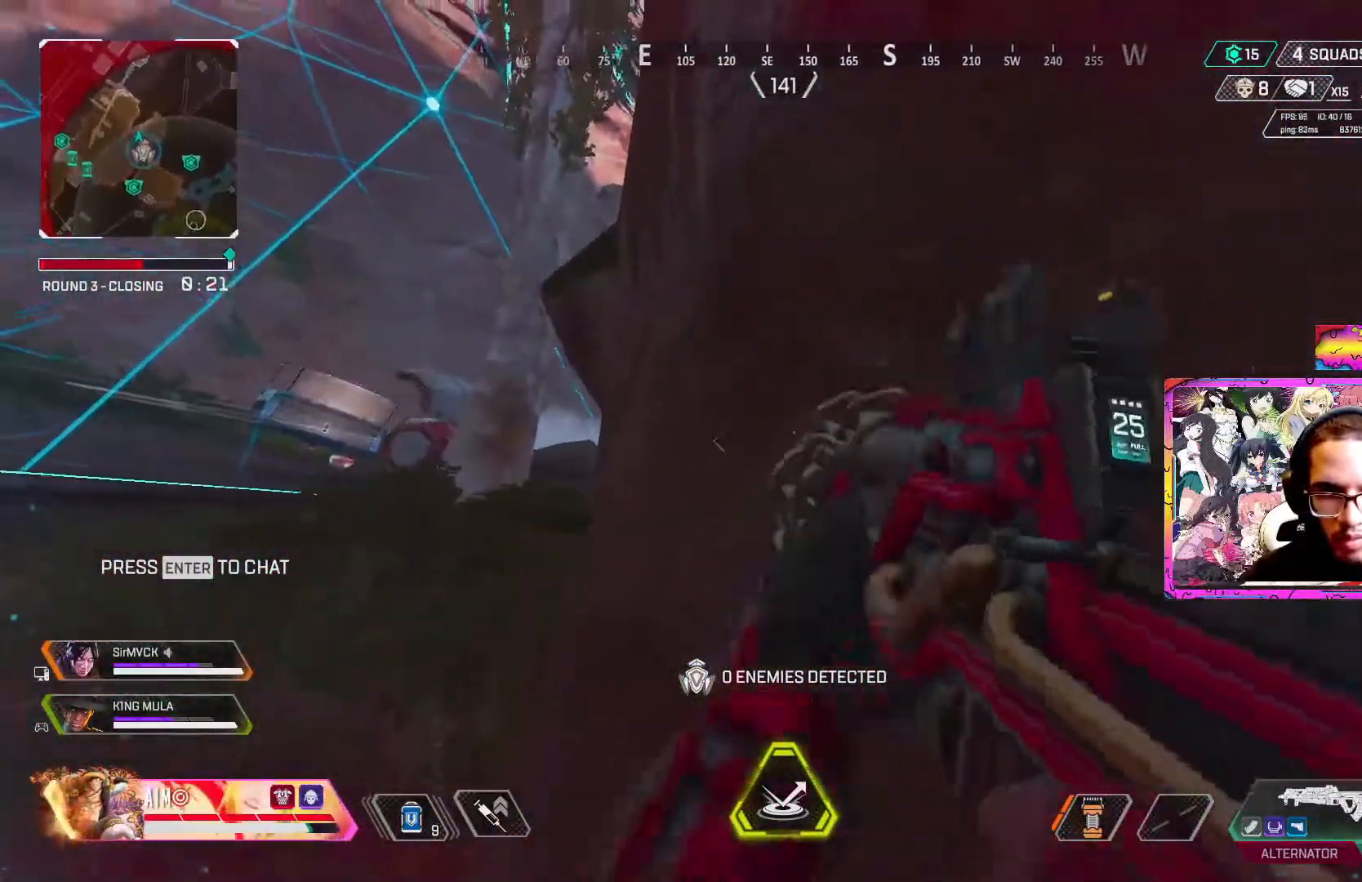
{"buttons": [], "left_stick": "left", "right_stick": "center", "events": [[17, "right_stick", "down-left"], [67, "L3", "down"], [117, "right_stick", "center"], [217, "L3", "up"], [317, "L3", "down"], [417, "L3", "up"], [467, "left_stick", "left"]]}
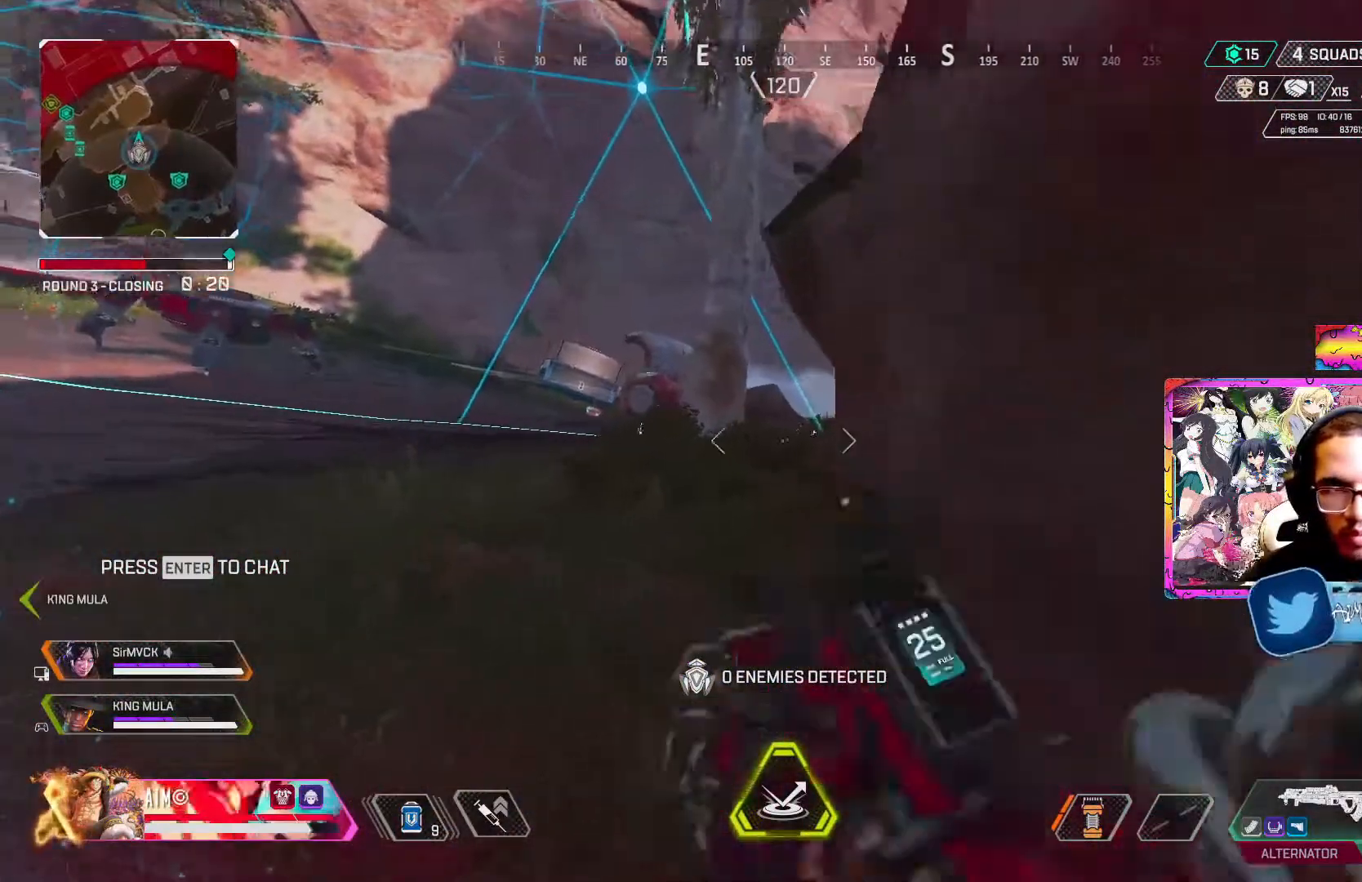
{"buttons": [], "left_stick": "up-left", "right_stick": "center", "events": [[67, "left_stick", "up-left"], [100, "L3", "down"], [233, "L3", "up"], [283, "L3", "down"], [417, "L3", "up"]]}
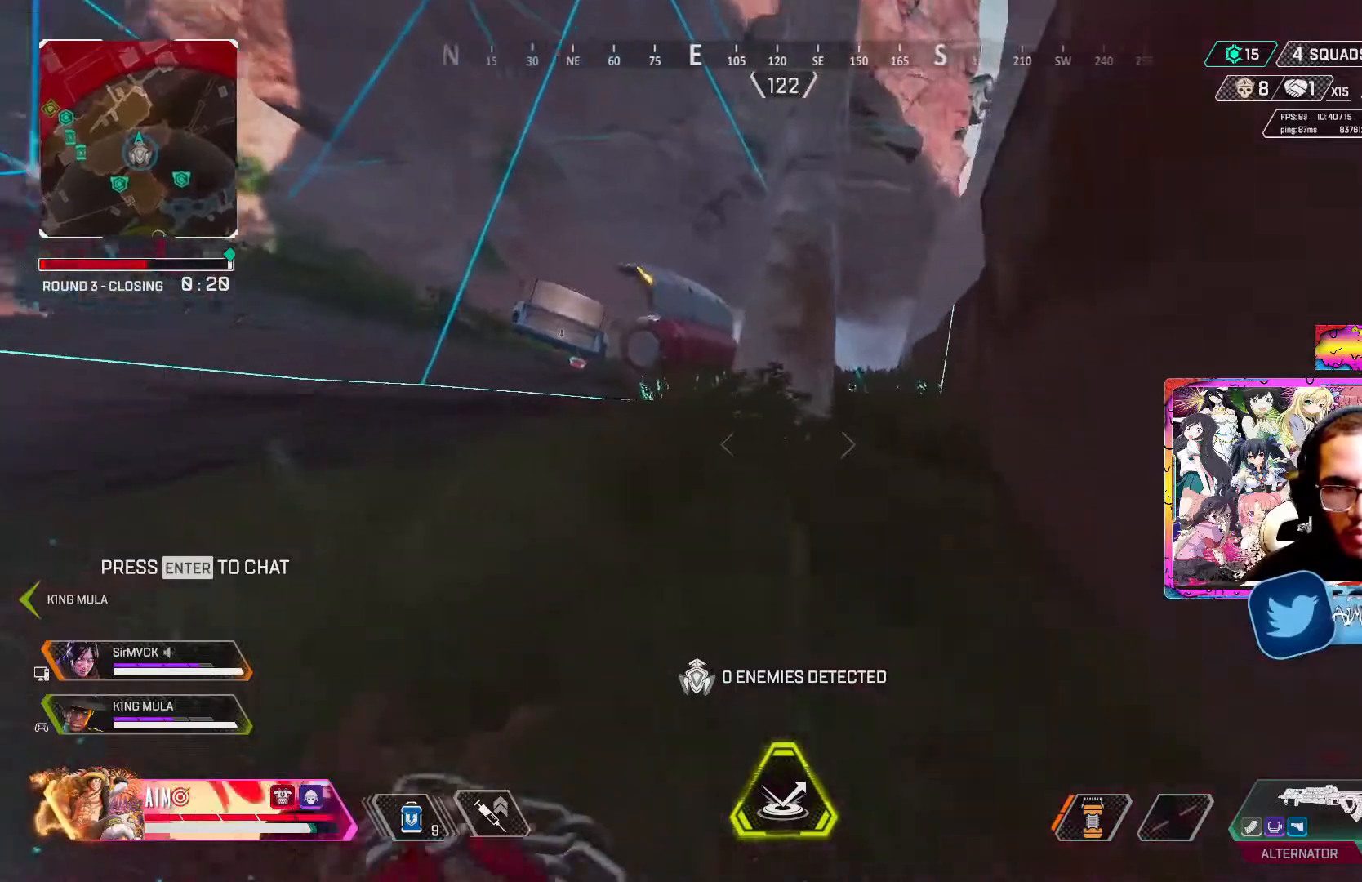
{"buttons": [], "left_stick": "up-left", "right_stick": "center", "events": [[33, "L3", "down"], [200, "L3", "up"], [267, "L3", "down"], [467, "L3", "up"]]}
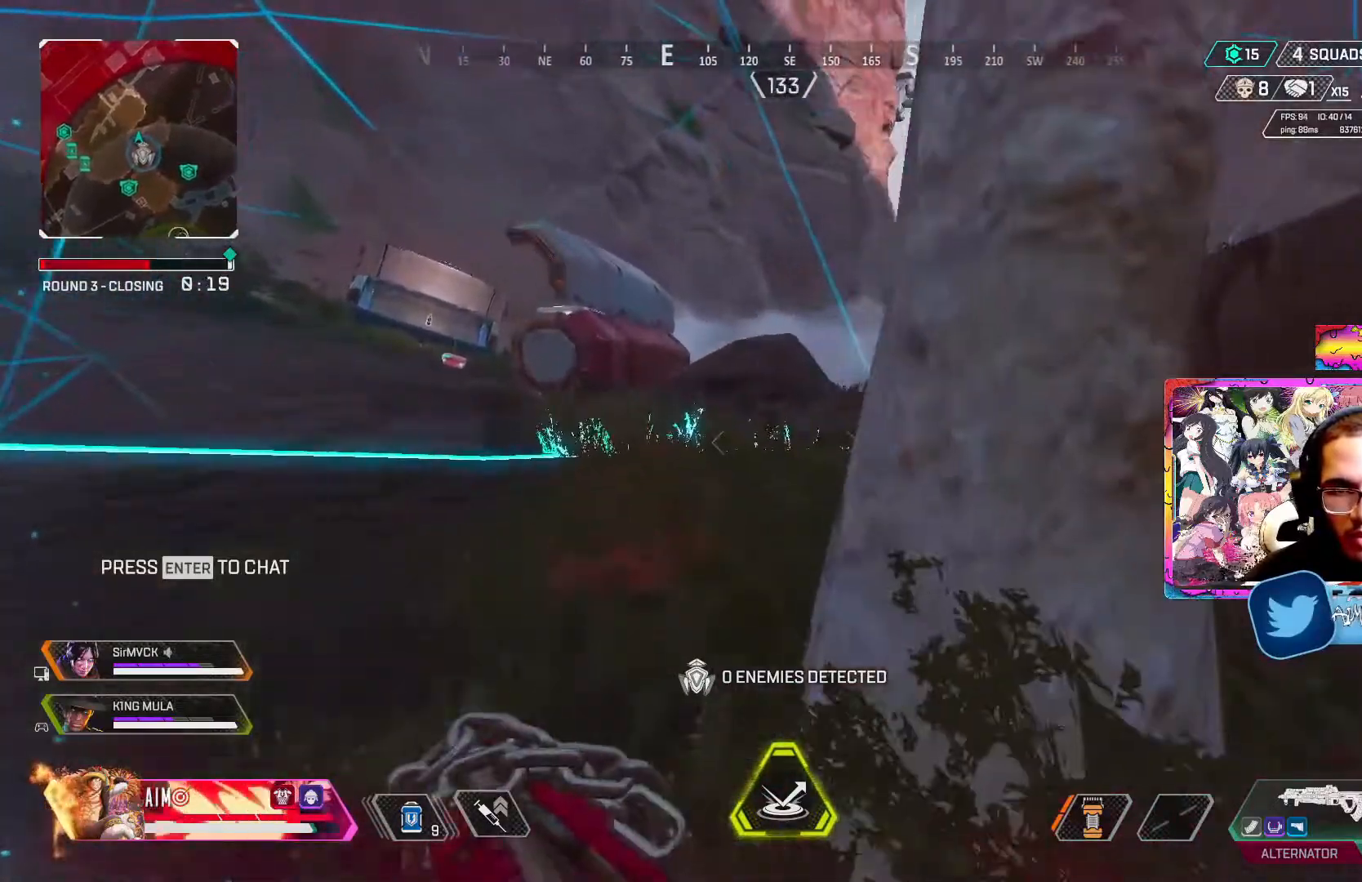
{"buttons": [], "left_stick": "up-left", "right_stick": "center", "events": []}
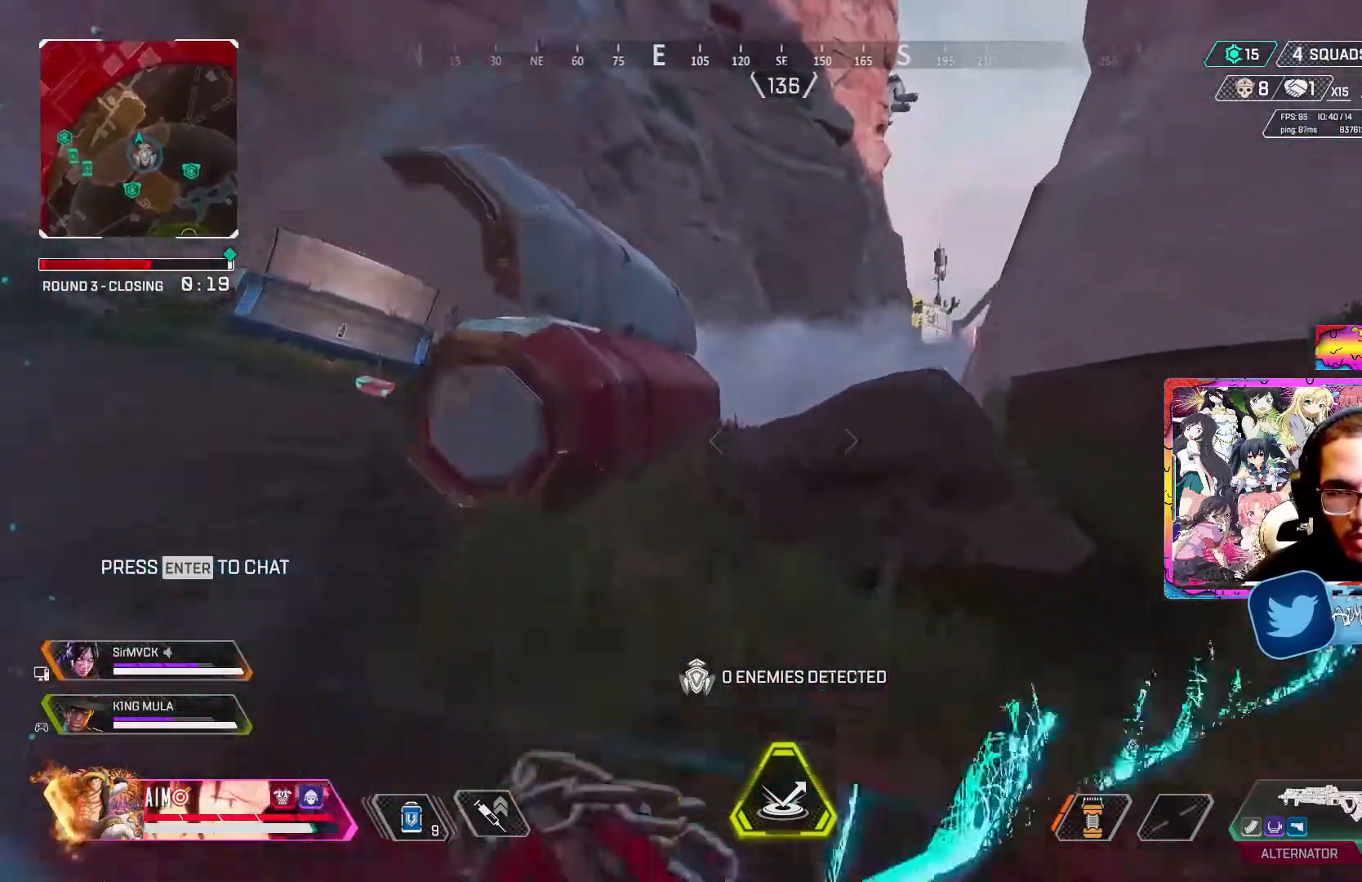
{"buttons": [], "left_stick": "up", "right_stick": "center", "events": [[17, "left_stick", "up"], [117, "A", "down"], [250, "A", "up"]]}